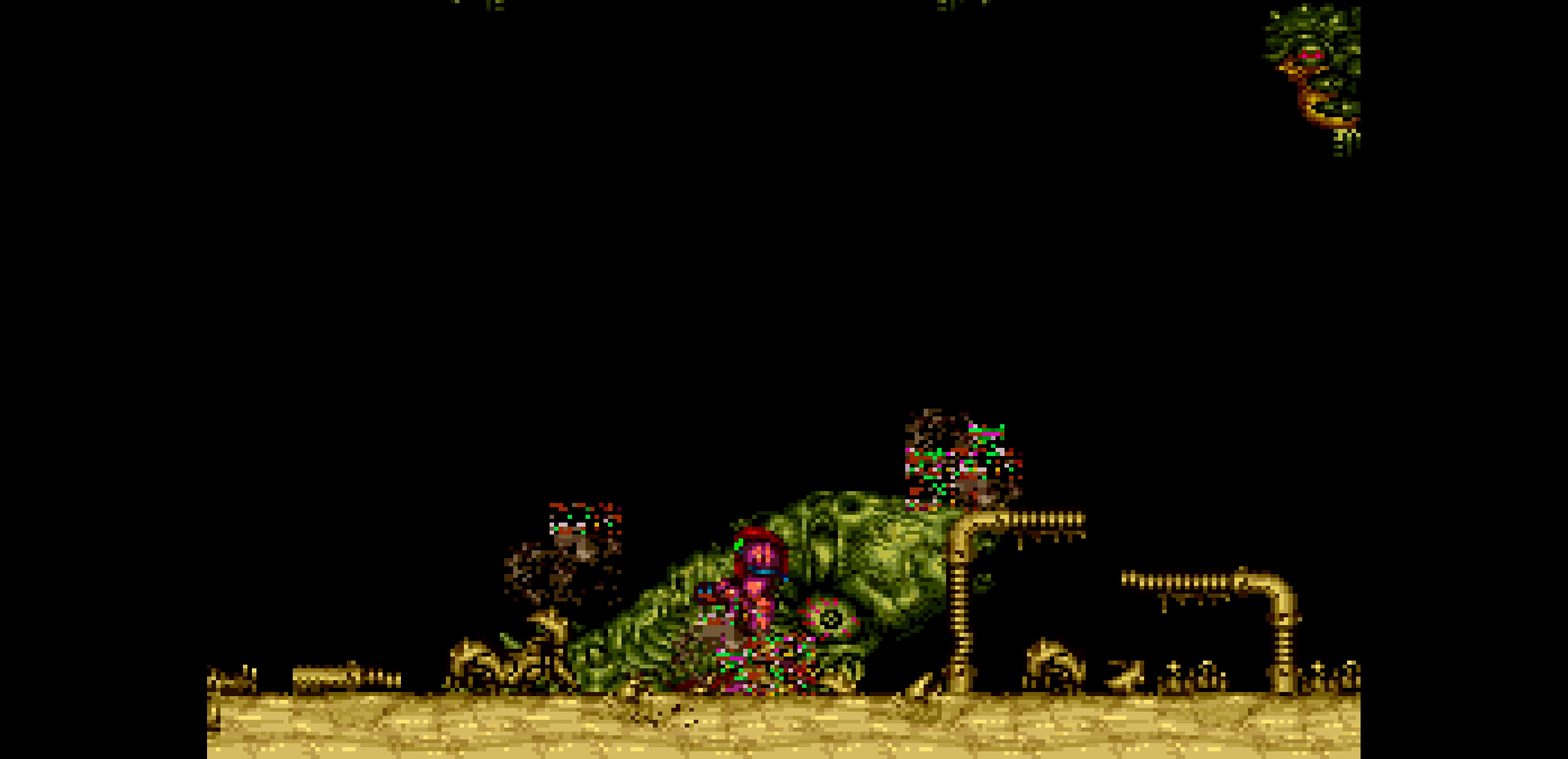
Gameplay with a controller (Nintendo layout); each line is a JSON object with the inputs held at the frame after it. "events" lists button and stick changes between this image and that frame as [ms after this image, input, new state], when the widget could be followed in between. Not read: L3 R3.
{"buttons": ["A", "B", "DPAD_RIGHT"], "events": [[284, "DPAD_DOWN", "down"], [300, "A", "down"], [300, "B", "down"], [300, "DPAD_DOWN", "up"], [300, "DPAD_RIGHT", "down"]]}
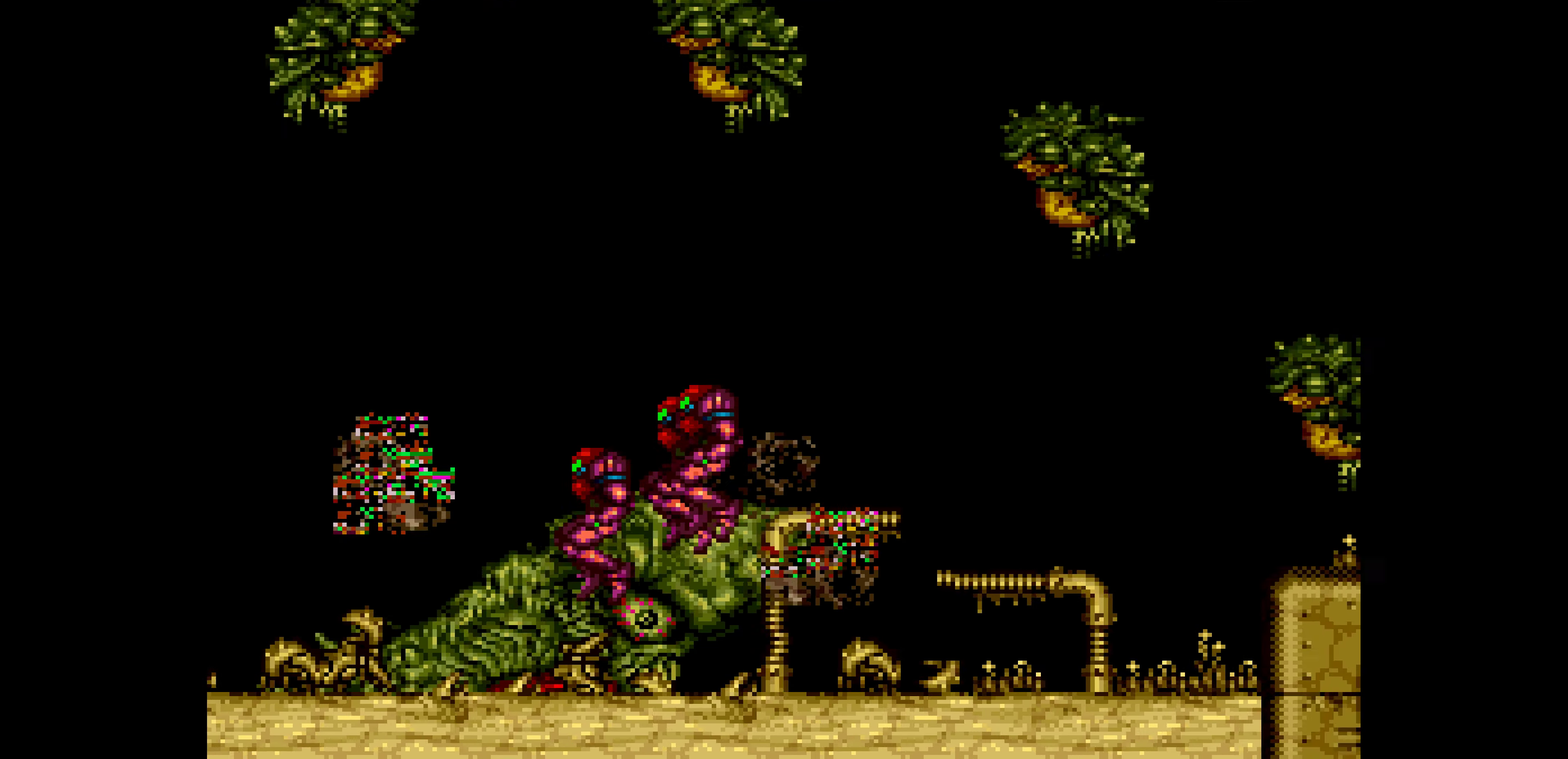
{"buttons": [], "events": [[167, "B", "up"], [334, "A", "up"], [334, "DPAD_RIGHT", "up"]]}
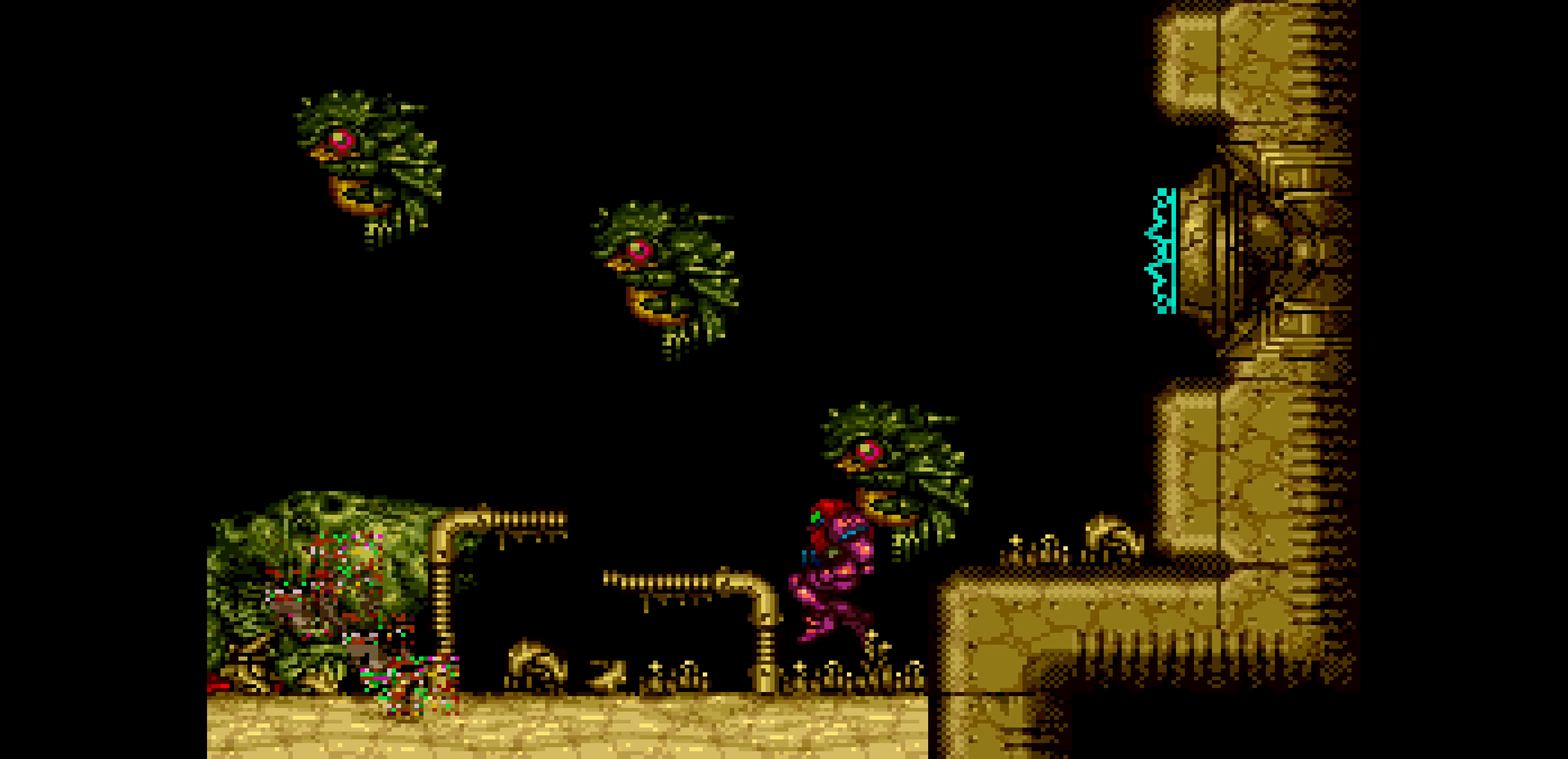
{"buttons": []}
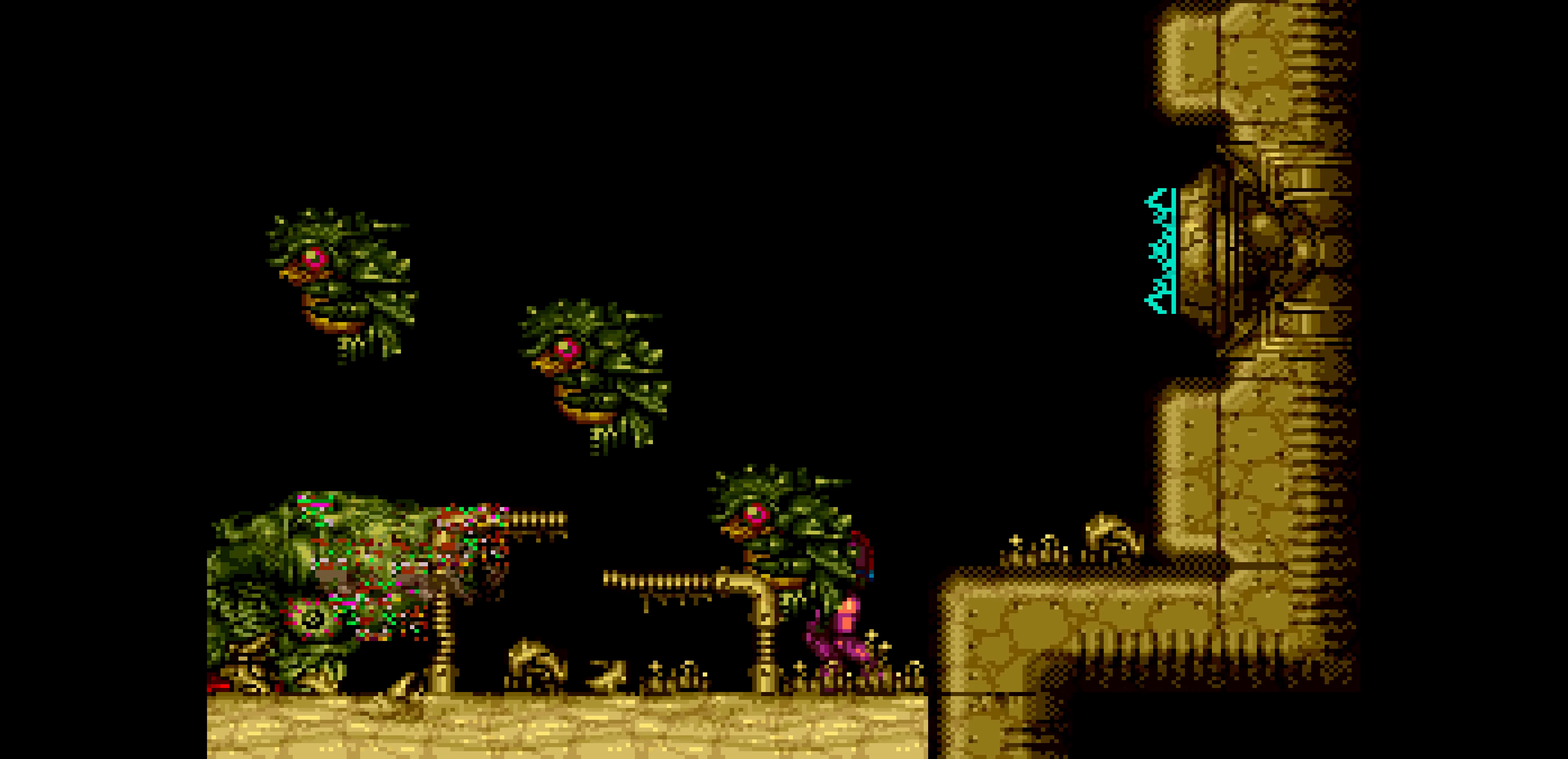
{"buttons": ["B", "X", "DPAD_LEFT"], "events": [[467, "DPAD_LEFT", "down"], [467, "X", "down"], [500, "B", "down"]]}
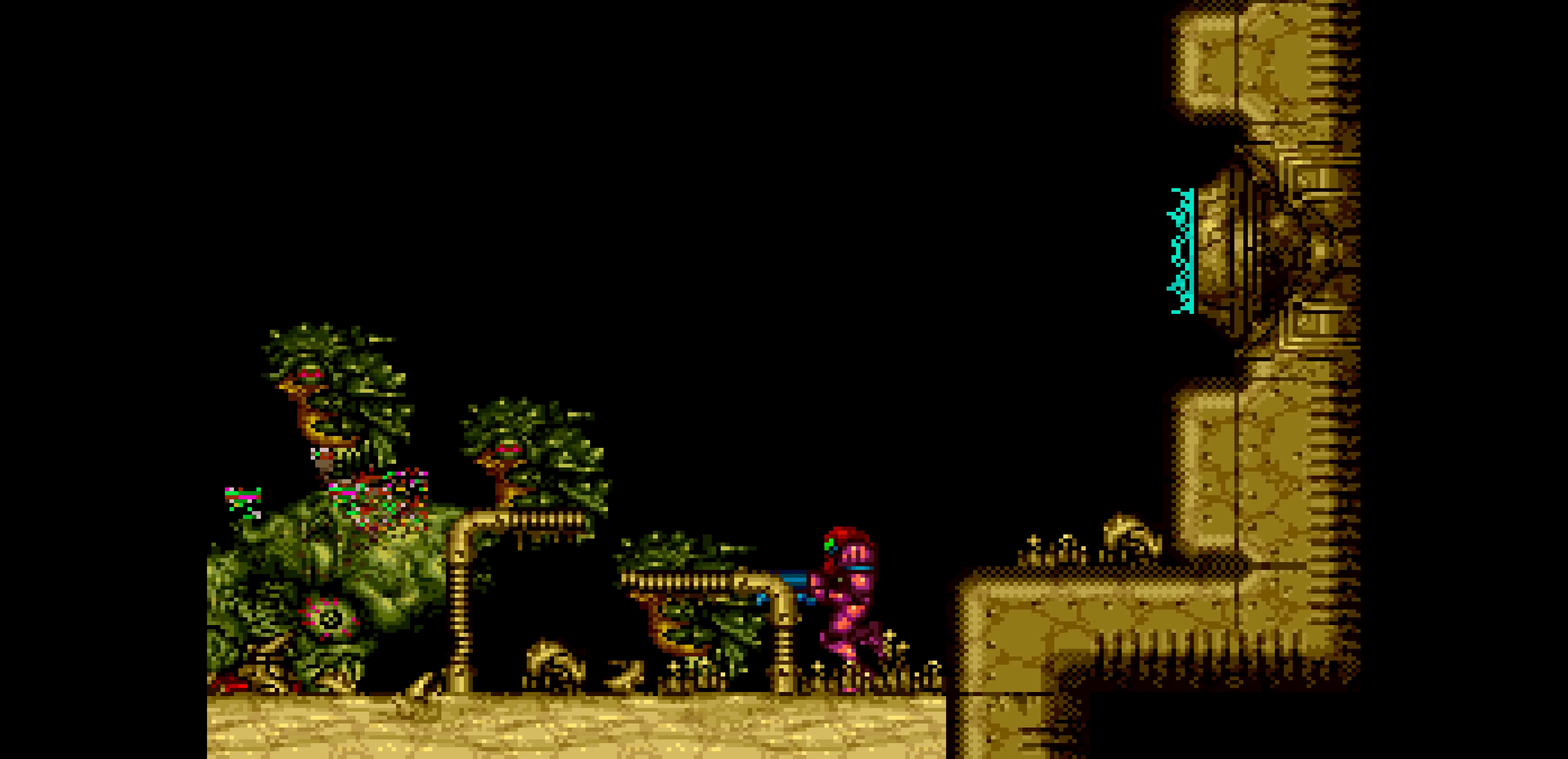
{"buttons": ["B", "X", "DPAD_LEFT"], "events": [[34, "B", "up"], [34, "DPAD_LEFT", "up"], [50, "DPAD_LEFT", "down"], [67, "B", "down"], [117, "B", "up"], [134, "B", "down"], [184, "B", "up"], [200, "B", "down"], [250, "B", "up"], [267, "B", "down"], [317, "B", "up"], [334, "B", "down"]]}
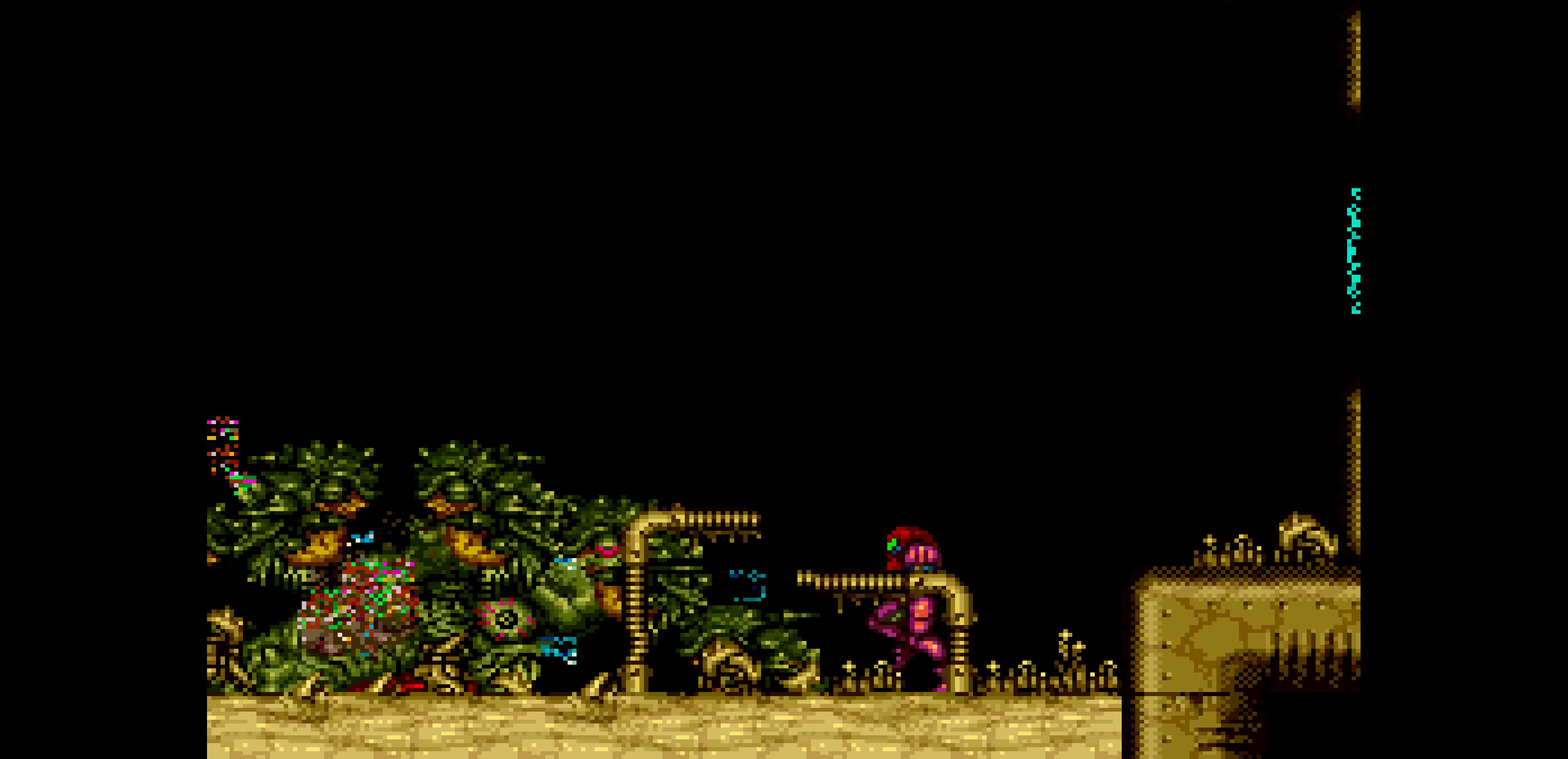
{"buttons": ["B", "X", "DPAD_LEFT"]}
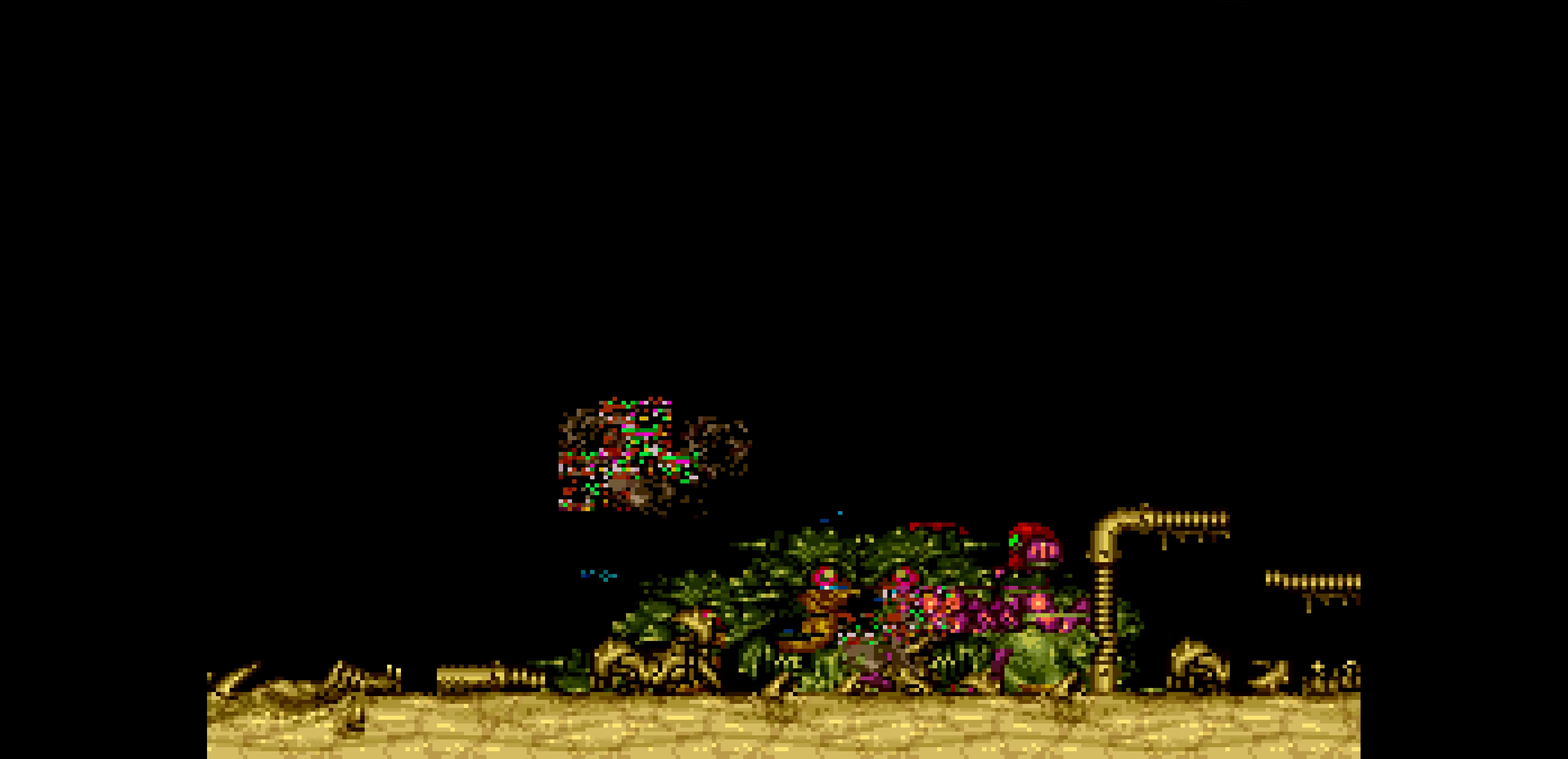
{"buttons": ["X", "R1"], "events": [[384, "B", "up"], [434, "DPAD_DOWN", "down"], [434, "DPAD_LEFT", "up"], [450, "DPAD_DOWN", "up"], [450, "R1", "down"]]}
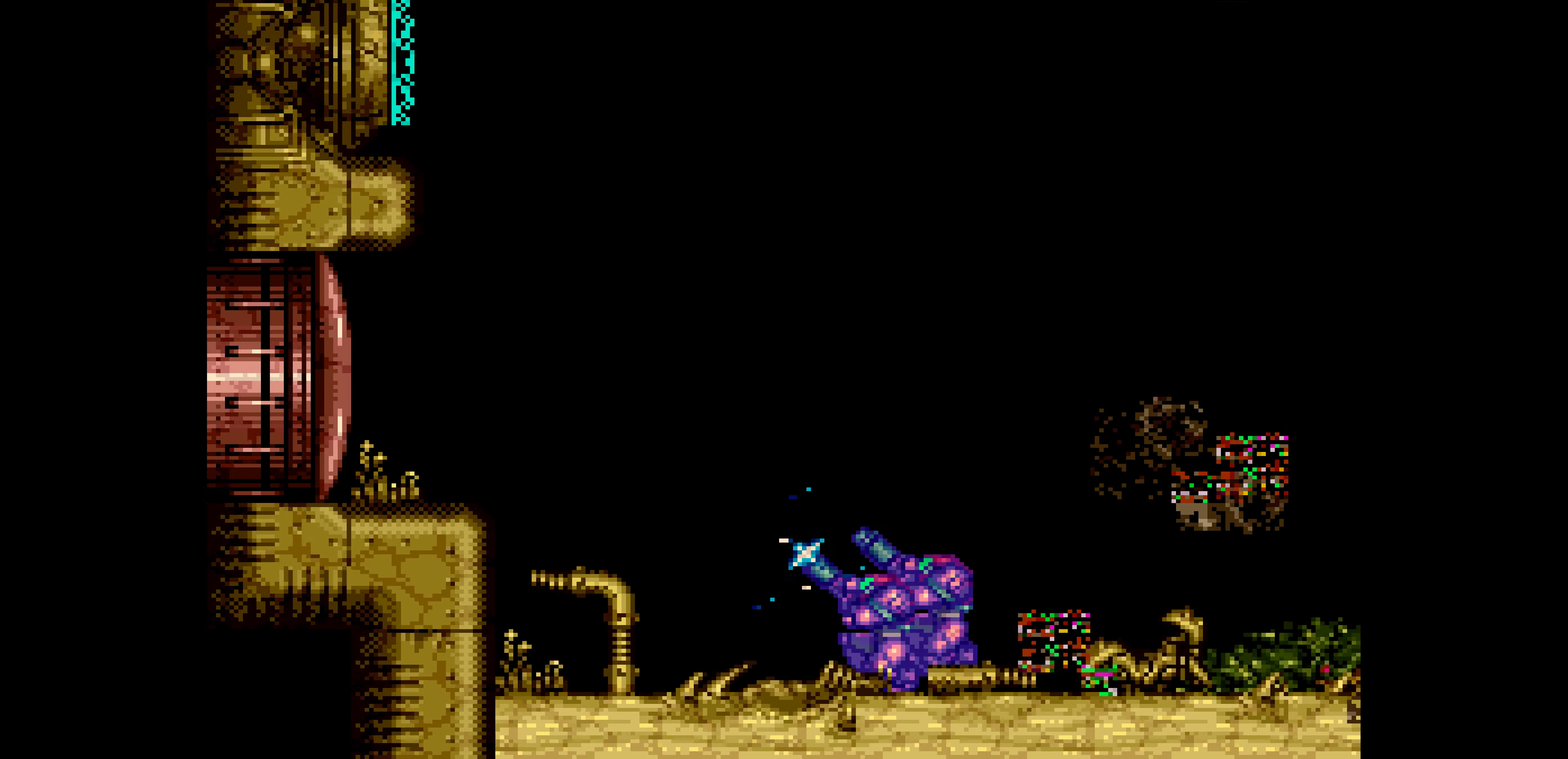
{"buttons": ["X", "R1"]}
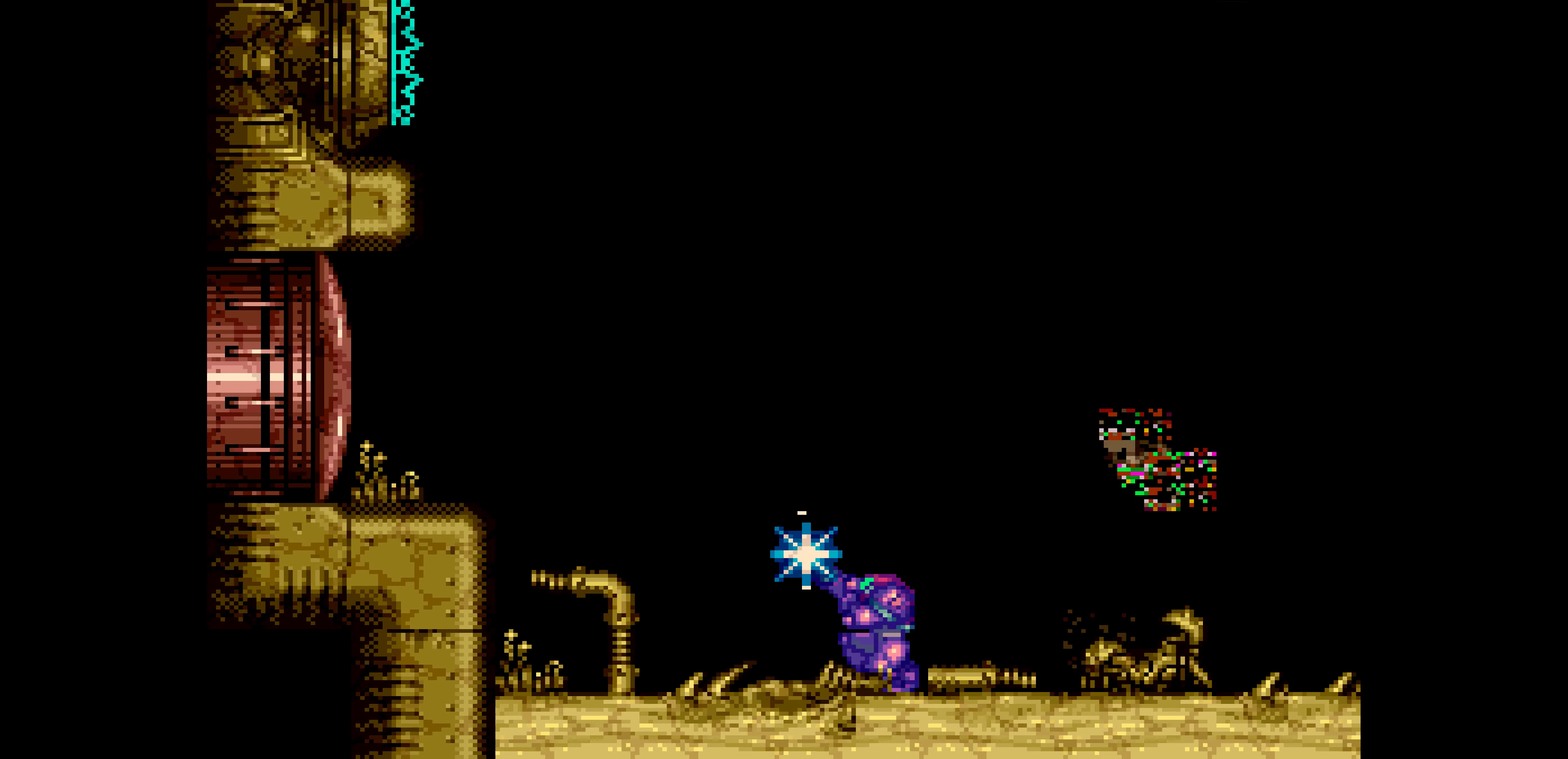
{"buttons": ["A", "B", "DPAD_RIGHT"], "events": [[484, "A", "down"], [484, "B", "down"], [484, "R1", "up"], [484, "X", "up"], [500, "DPAD_RIGHT", "down"]]}
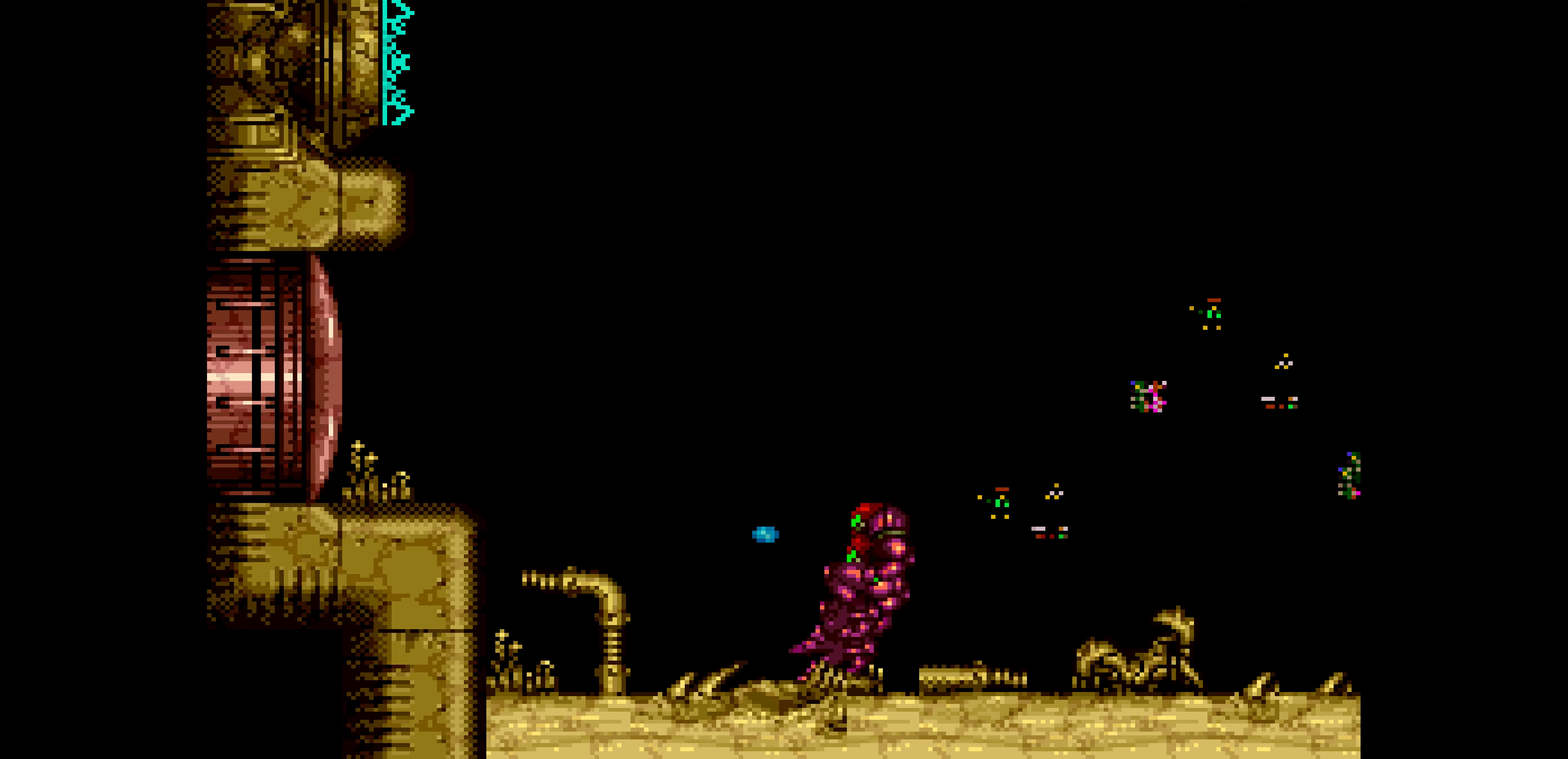
{"buttons": ["DPAD_UP"], "events": [[200, "A", "up"], [217, "A", "down"], [217, "B", "up"], [217, "DPAD_LEFT", "down"], [217, "DPAD_RIGHT", "up"], [234, "A", "up"], [250, "B", "down"], [250, "DPAD_LEFT", "up"], [250, "DPAD_UP", "down"], [500, "B", "up"]]}